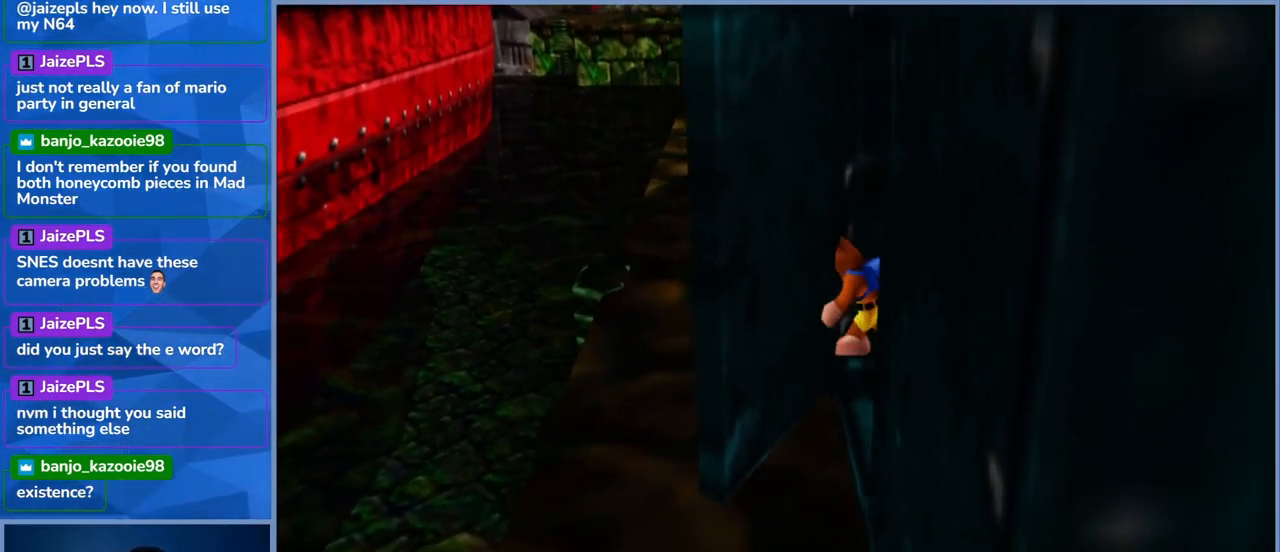
Gameplay with a controller (Xbox layout); each line is a JSON object with the inputs held at the frame after it. "events" lists button and stick changes between this image and that frame as [ms after this image, input, new state], when the widget could be followed in between. Not read: L3 R3.
{"buttons": [], "left_stick": "down", "right_stick": "center", "events": [[217, "left_stick", "down-left"], [300, "A", "up"], [300, "left_stick", "down"]]}
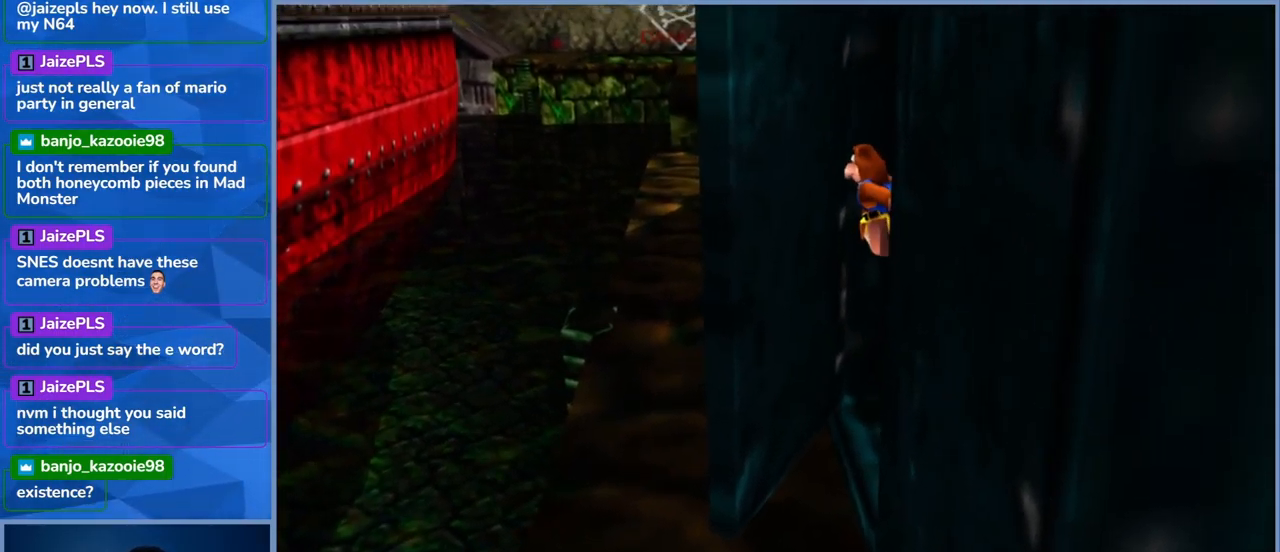
{"buttons": [], "left_stick": "down-left", "right_stick": "center", "events": [[34, "left_stick", "down-left"]]}
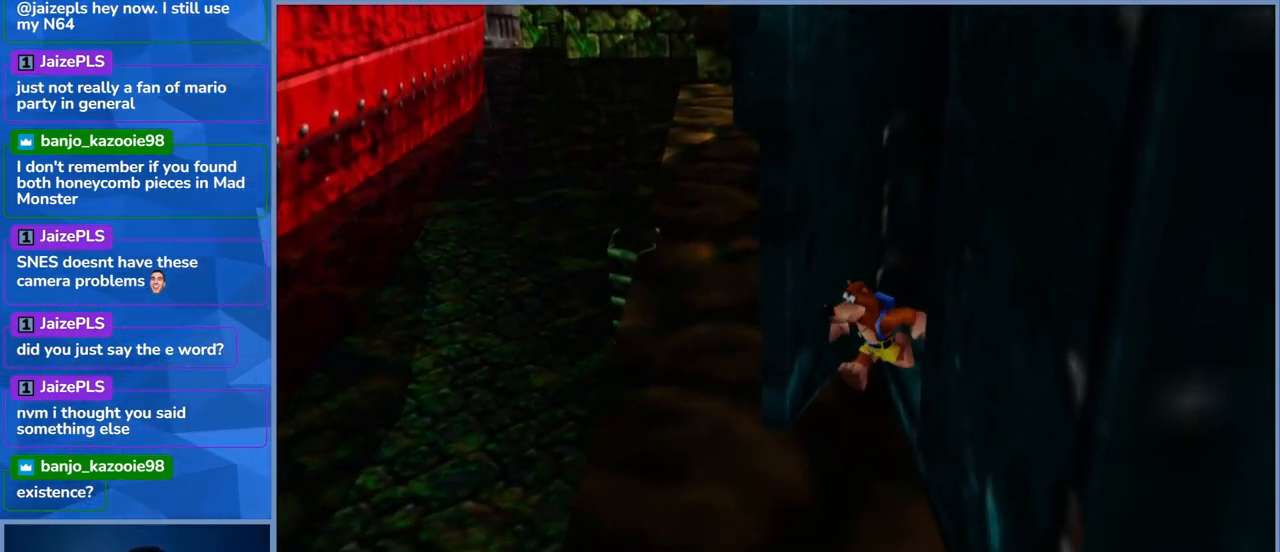
{"buttons": ["A"], "left_stick": "up", "right_stick": "center", "events": [[367, "left_stick", "up-left"], [467, "A", "down"], [467, "left_stick", "up"]]}
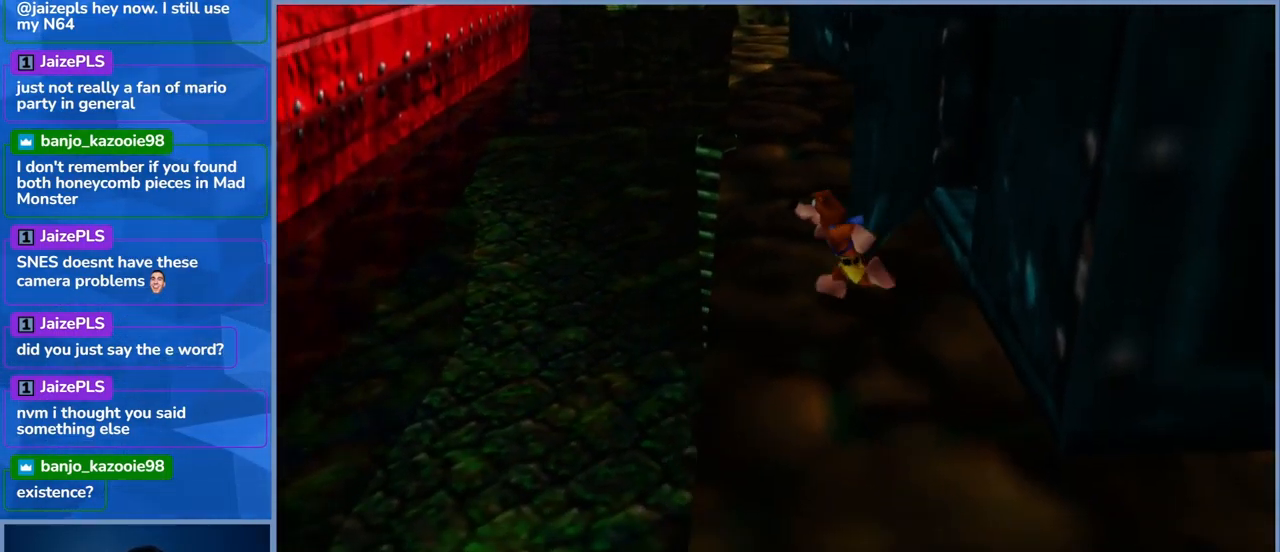
{"buttons": [], "left_stick": "up", "right_stick": "center", "events": [[467, "A", "up"]]}
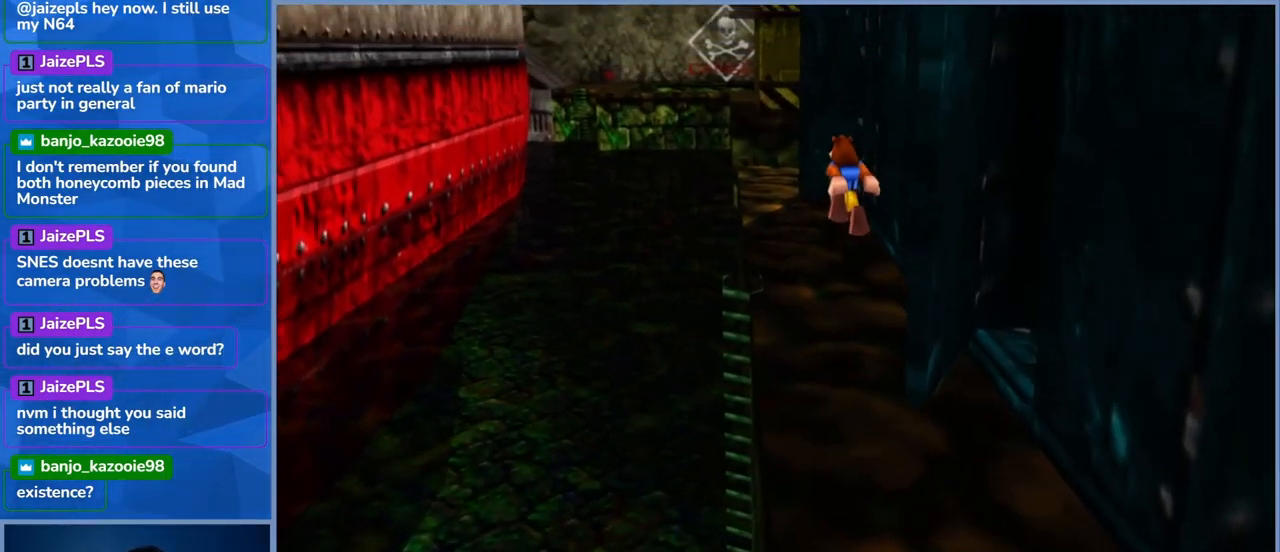
{"buttons": ["A"], "left_stick": "up", "right_stick": "center", "events": [[50, "A", "down"]]}
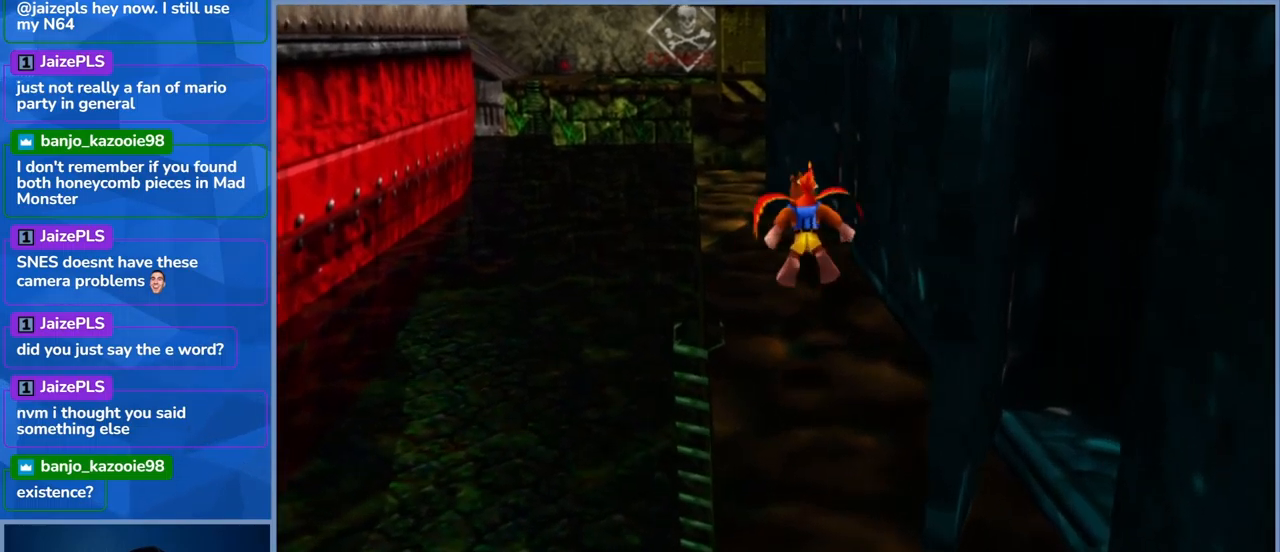
{"buttons": [], "left_stick": "up", "right_stick": "center", "events": [[400, "A", "up"]]}
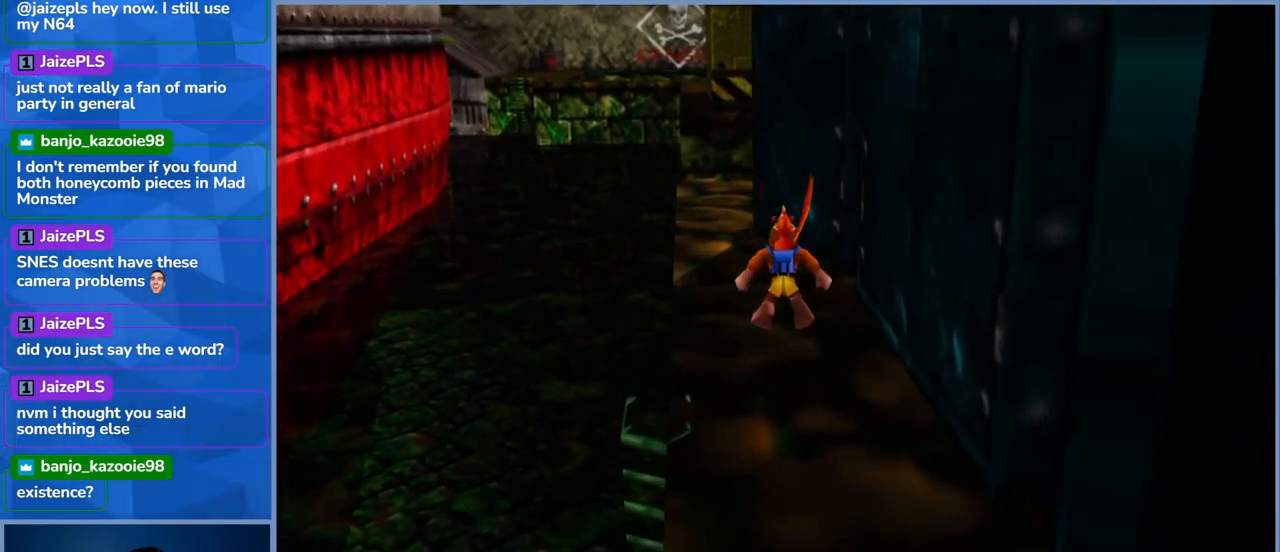
{"buttons": ["A"], "left_stick": "up", "right_stick": "center", "events": [[250, "A", "down"]]}
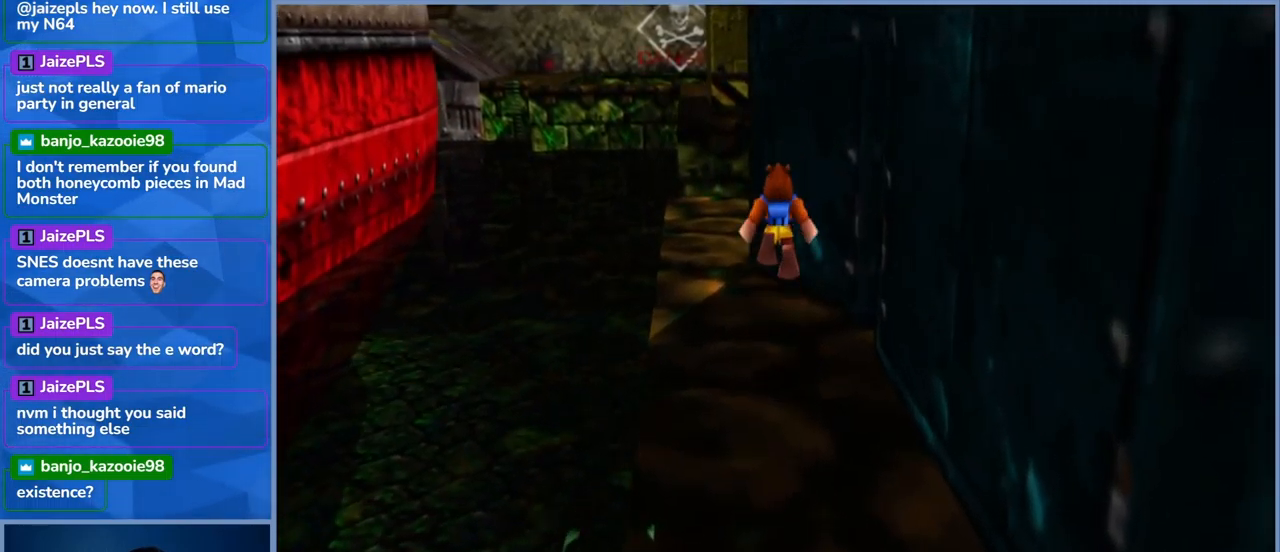
{"buttons": ["A"], "left_stick": "up", "right_stick": "center", "events": [[83, "A", "up"], [183, "A", "down"]]}
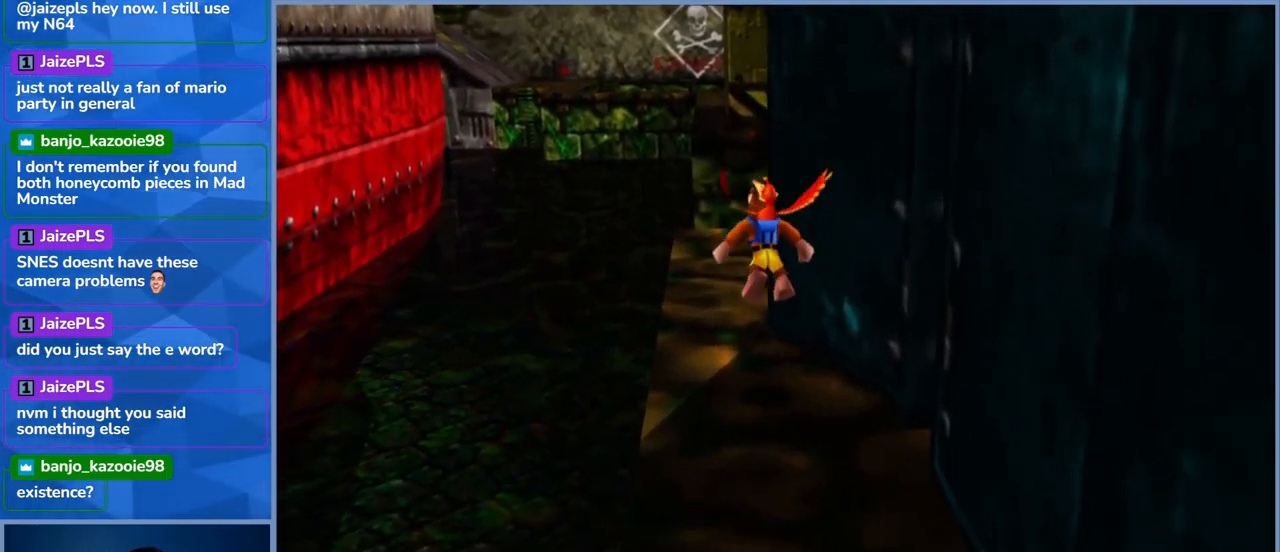
{"buttons": [], "left_stick": "up", "right_stick": "center", "events": [[383, "A", "up"]]}
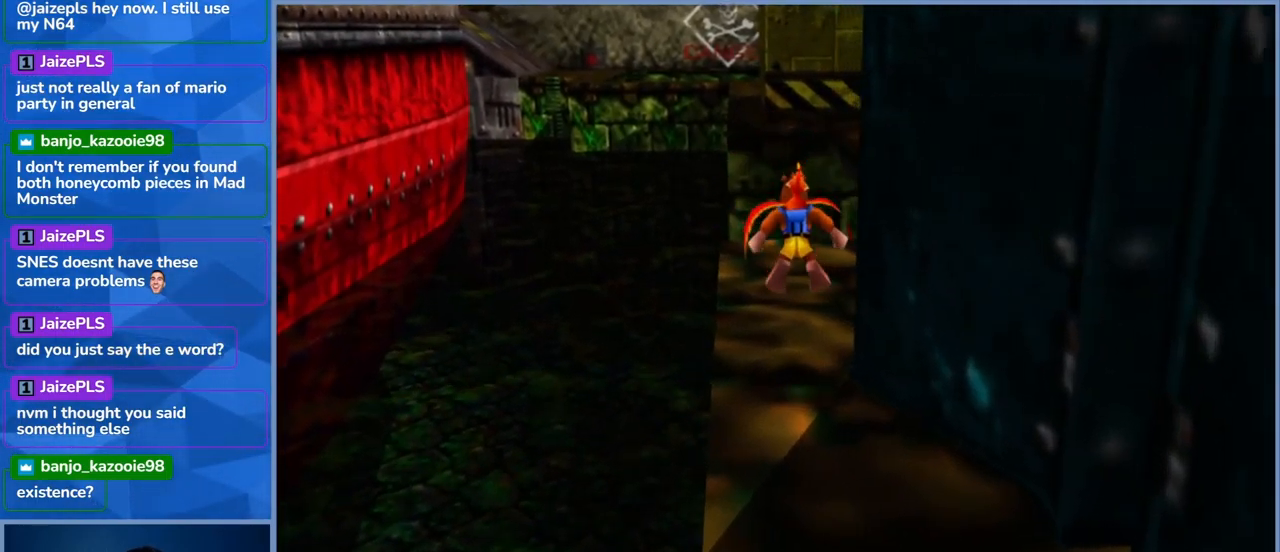
{"buttons": [], "left_stick": "up", "right_stick": "center", "events": []}
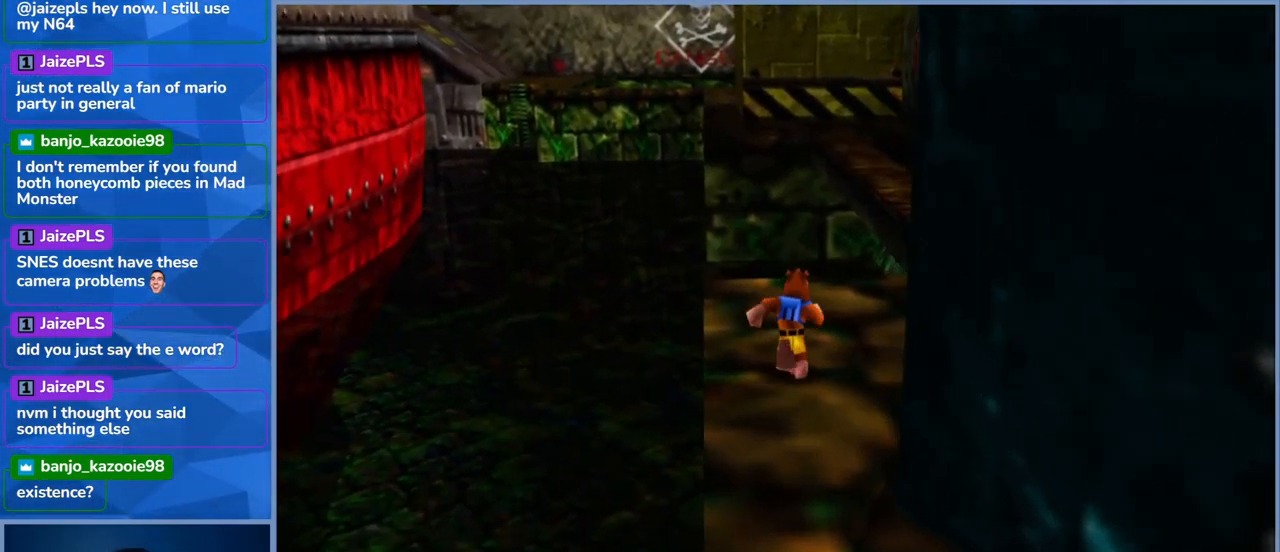
{"buttons": [], "left_stick": "center", "right_stick": "center", "events": [[33, "left_stick", "center"]]}
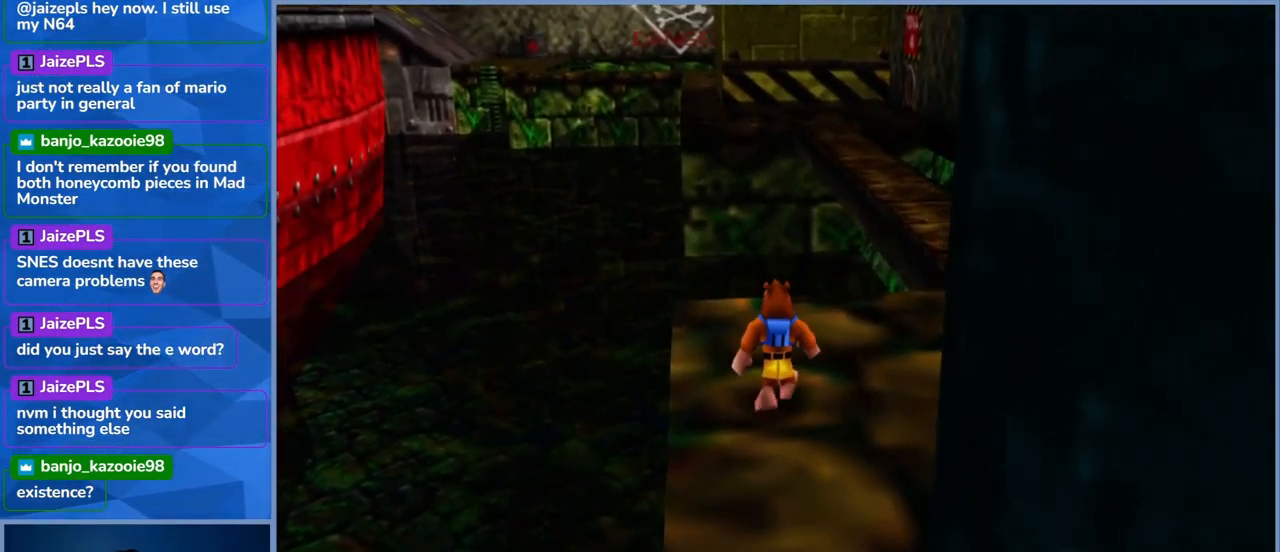
{"buttons": [], "left_stick": "right", "right_stick": "center", "events": [[317, "left_stick", "right"]]}
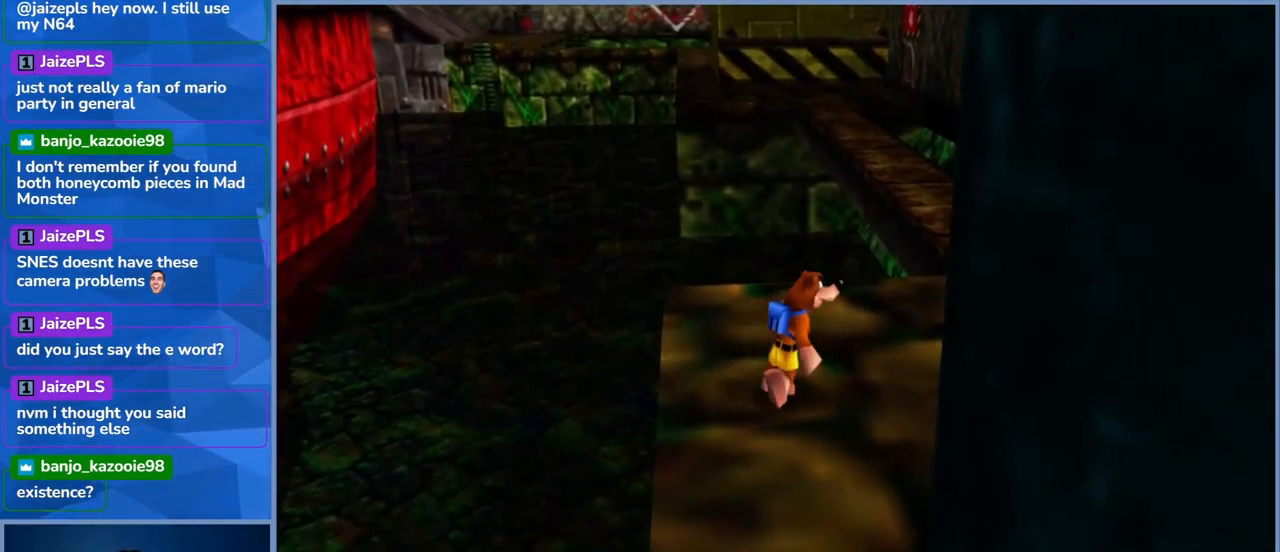
{"buttons": [], "left_stick": "up-right", "right_stick": "center", "events": [[100, "left_stick", "up-right"]]}
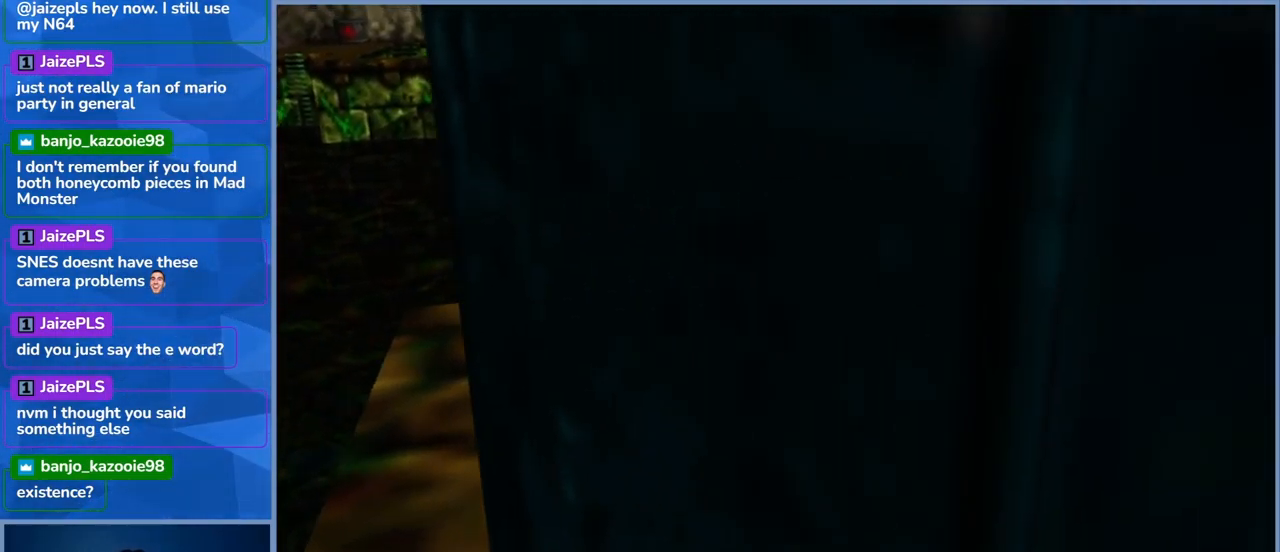
{"buttons": [], "left_stick": "center", "right_stick": "center", "events": [[100, "left_stick", "center"]]}
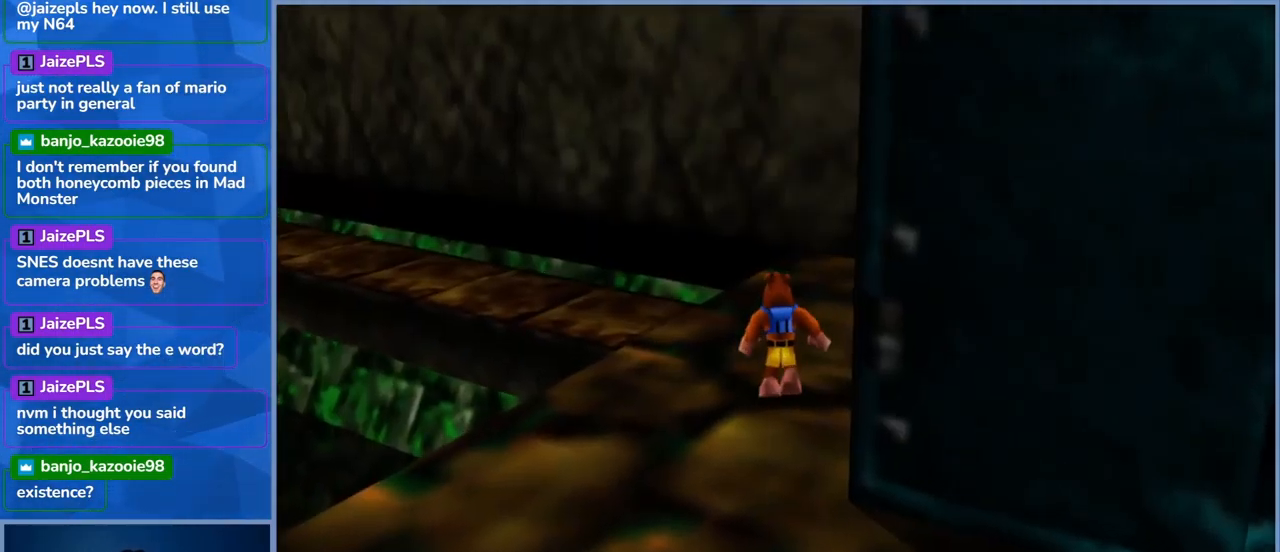
{"buttons": [], "left_stick": "up-left", "right_stick": "center", "events": [[299, "left_stick", "up"], [449, "left_stick", "up-left"]]}
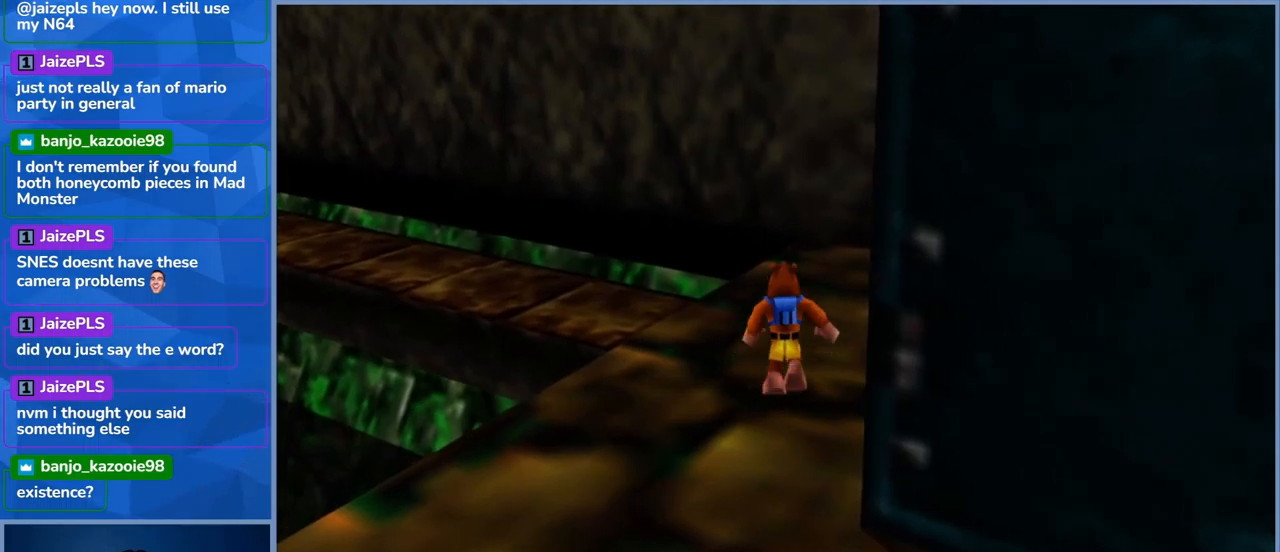
{"buttons": [], "left_stick": "center", "right_stick": "center", "events": [[450, "left_stick", "center"]]}
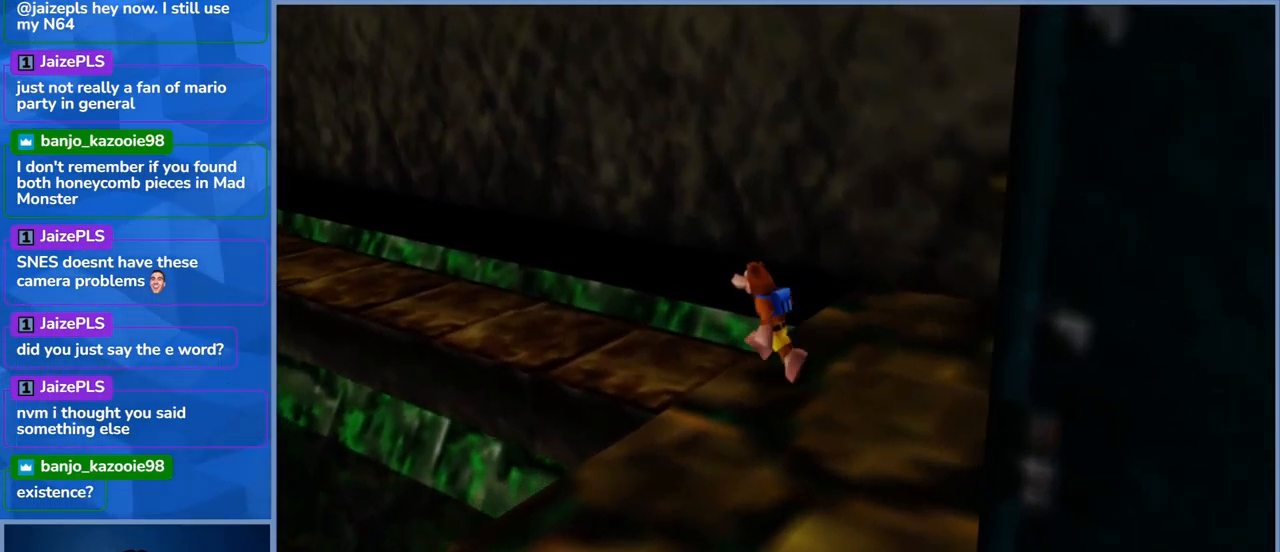
{"buttons": [], "left_stick": "up-left", "right_stick": "center", "events": [[200, "left_stick", "left"], [367, "left_stick", "up-left"]]}
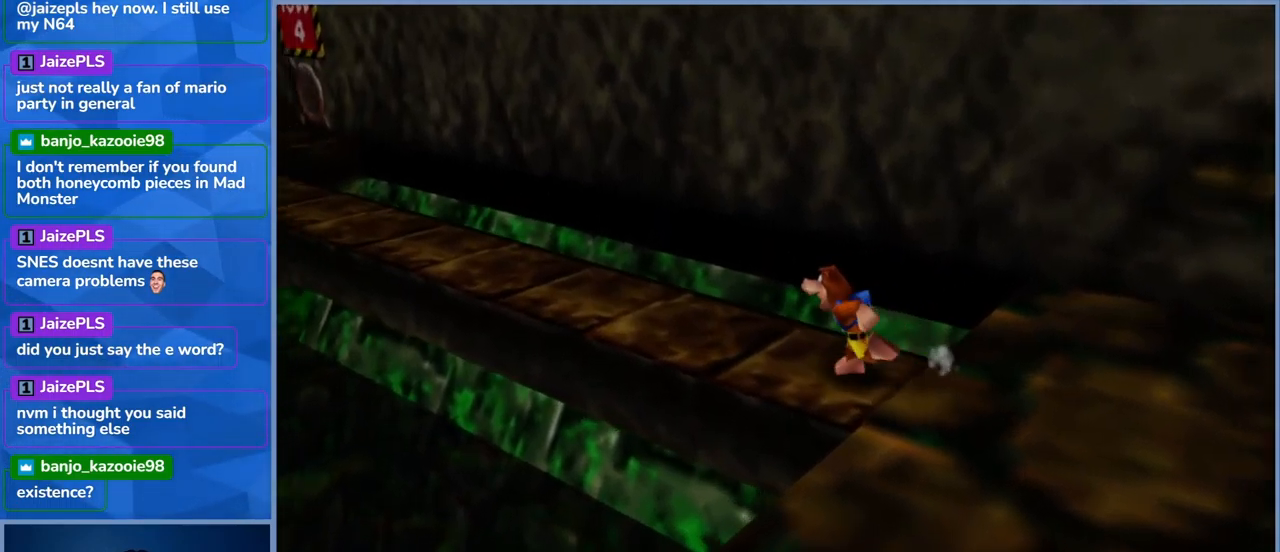
{"buttons": [], "left_stick": "up-left", "right_stick": "center", "events": []}
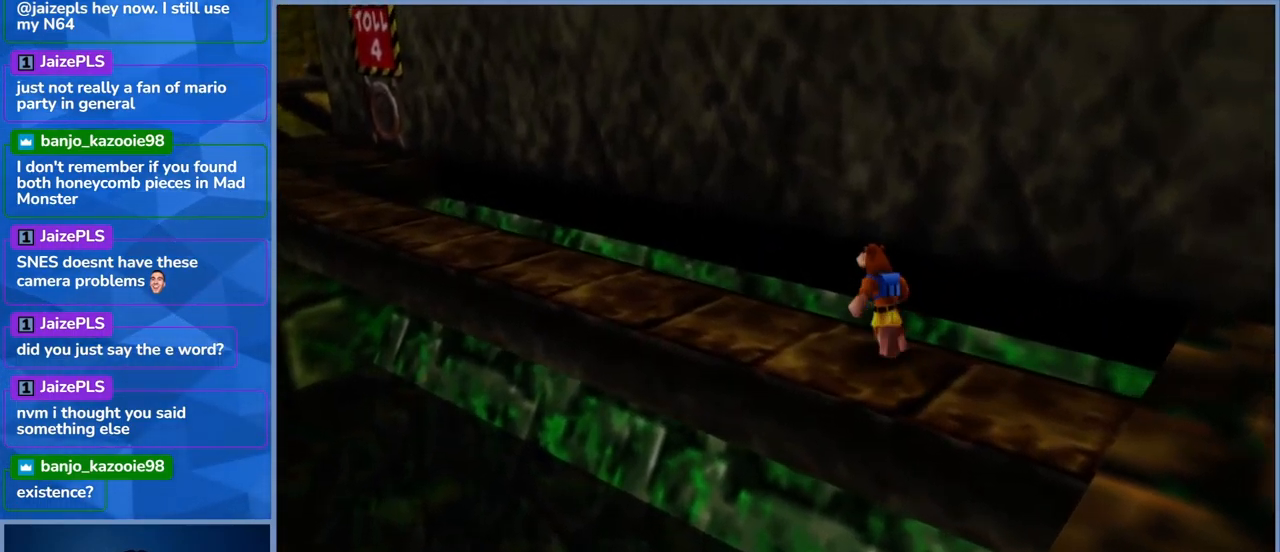
{"buttons": [], "left_stick": "up-left", "right_stick": "center", "events": []}
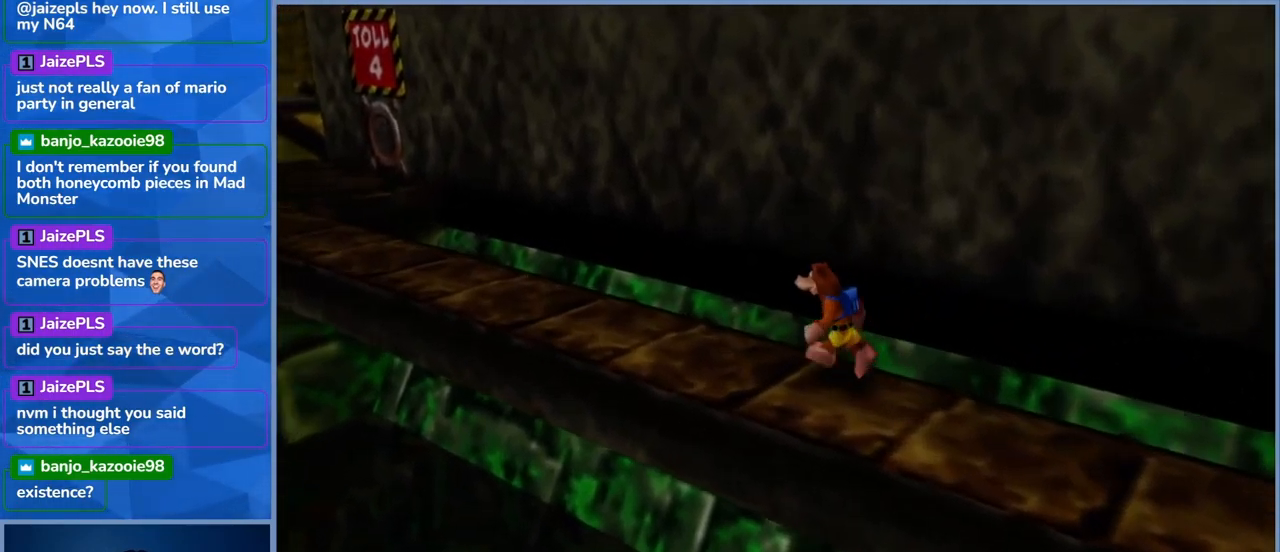
{"buttons": [], "left_stick": "up-left", "right_stick": "center", "events": []}
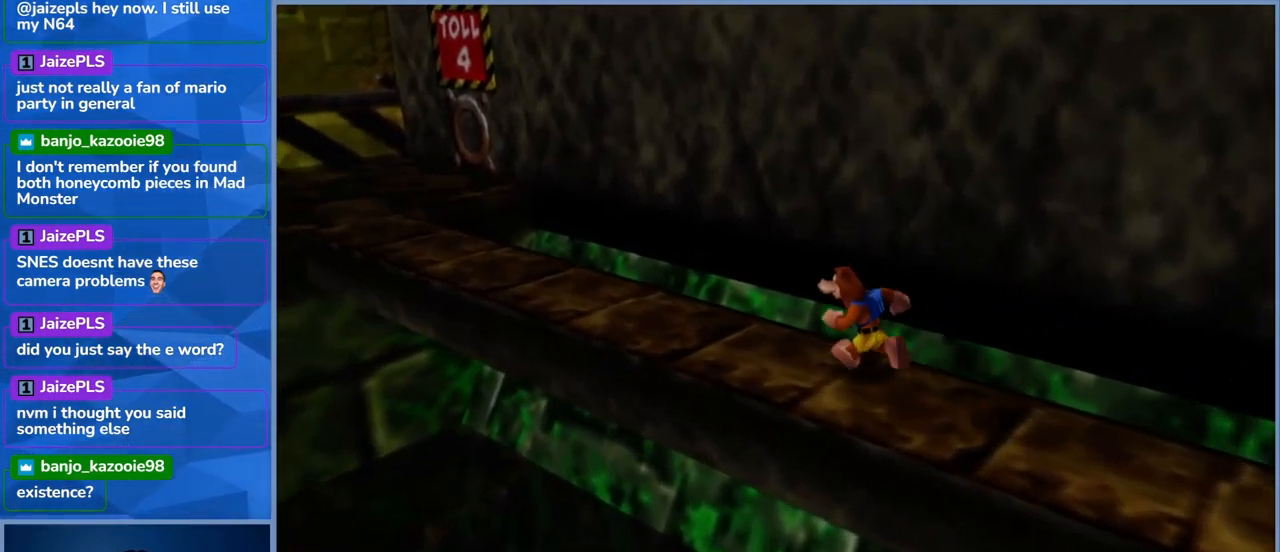
{"buttons": [], "left_stick": "up-left", "right_stick": "center", "events": []}
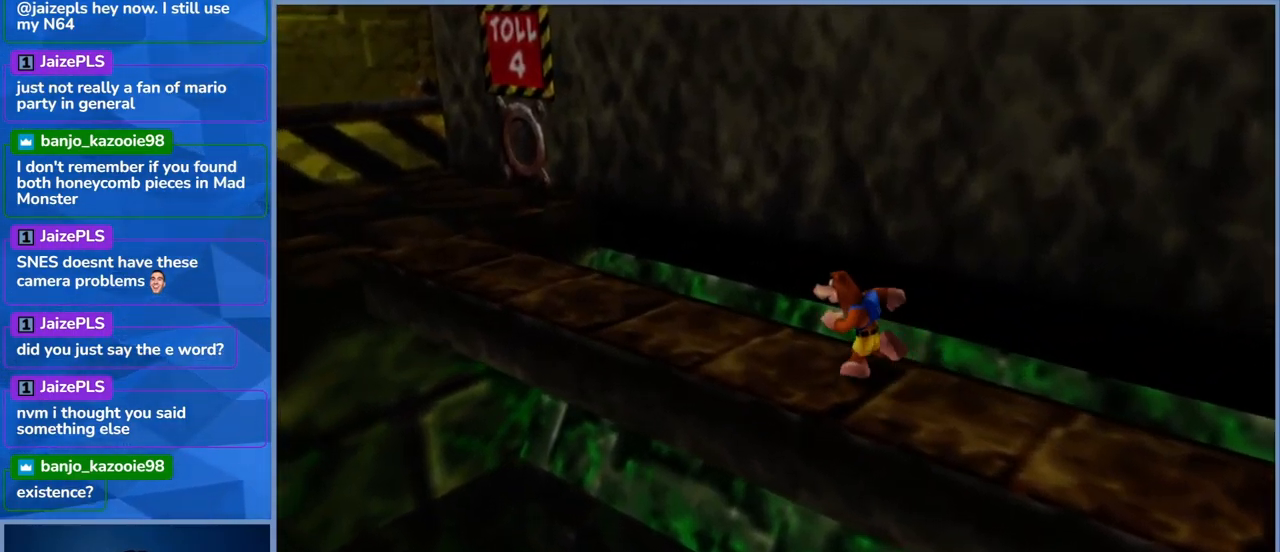
{"buttons": [], "left_stick": "up-left", "right_stick": "center", "events": []}
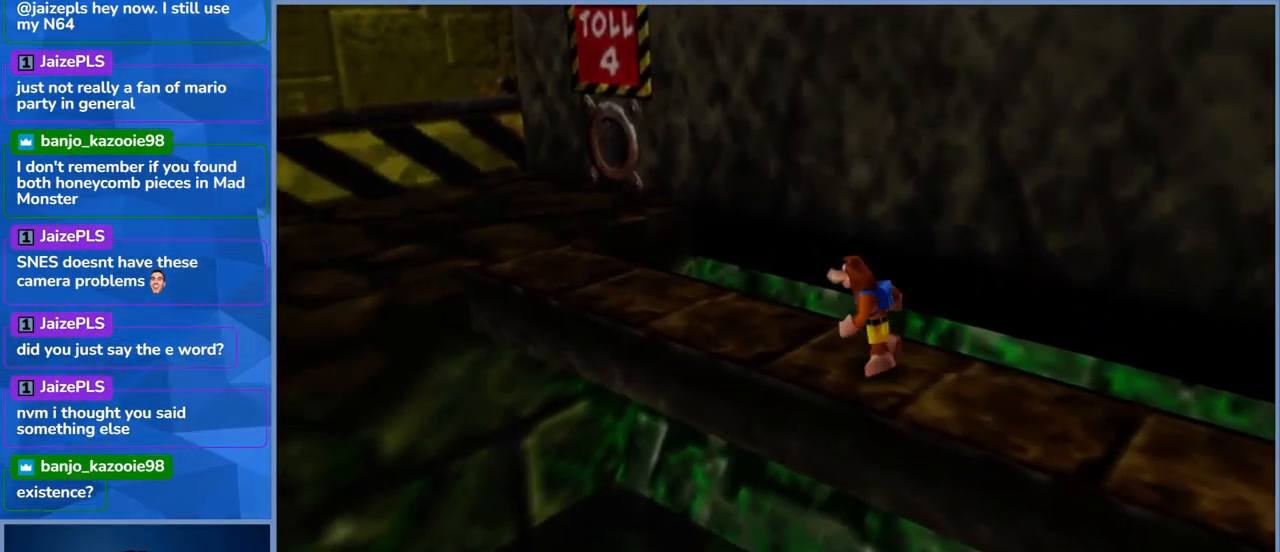
{"buttons": ["A"], "left_stick": "up-left", "right_stick": "center", "events": [[500, "A", "down"]]}
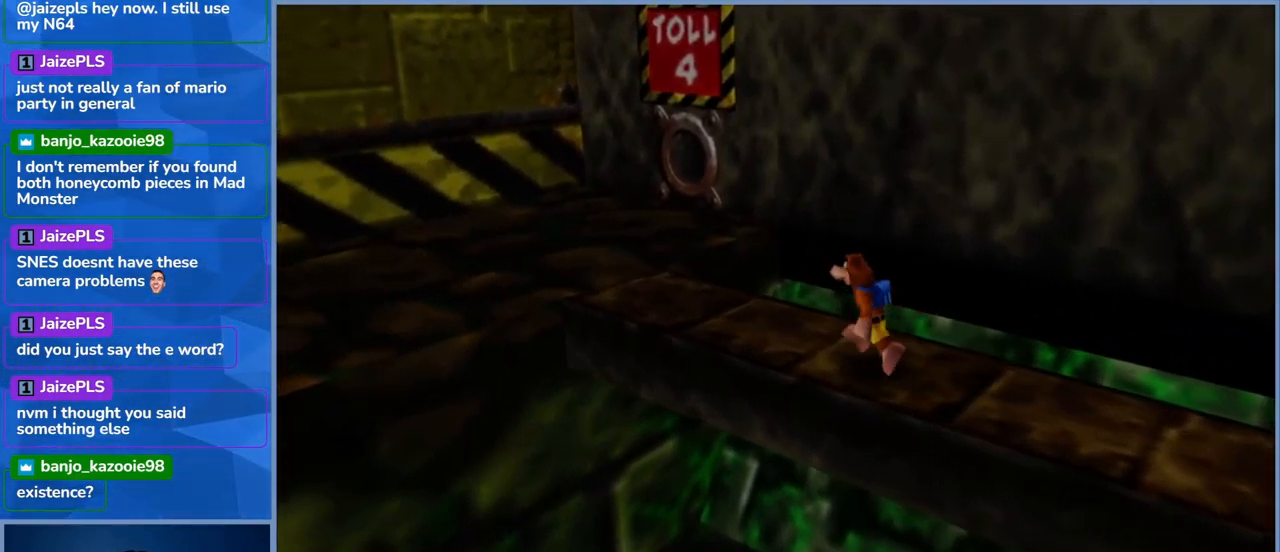
{"buttons": [], "left_stick": "left", "right_stick": "center", "events": [[333, "left_stick", "left"], [400, "A", "up"]]}
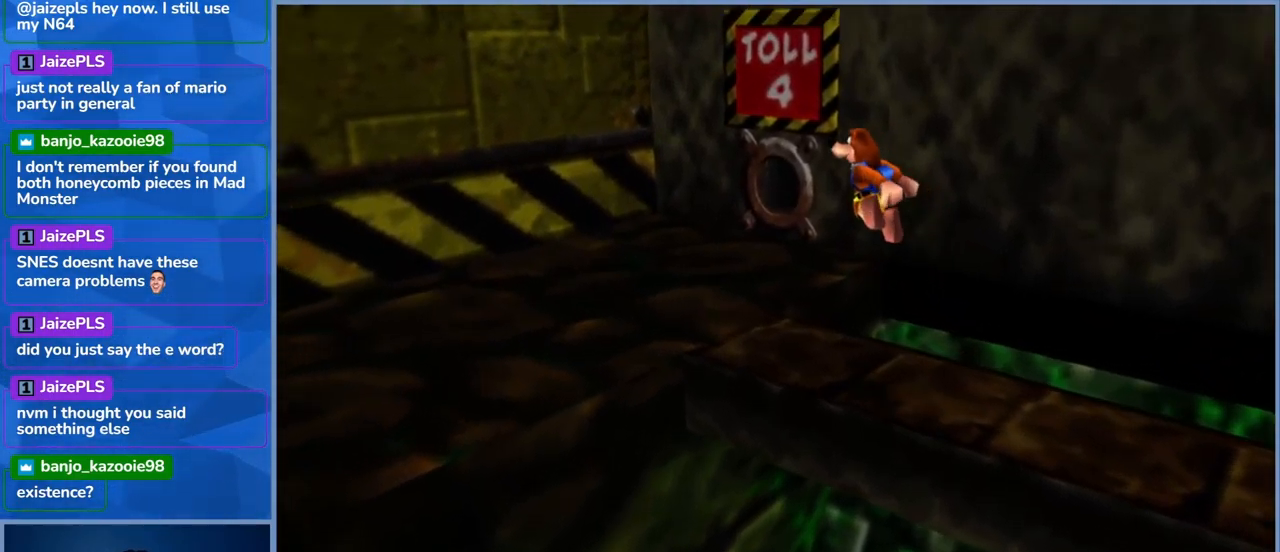
{"buttons": ["A"], "left_stick": "left", "right_stick": "center", "events": [[33, "A", "down"]]}
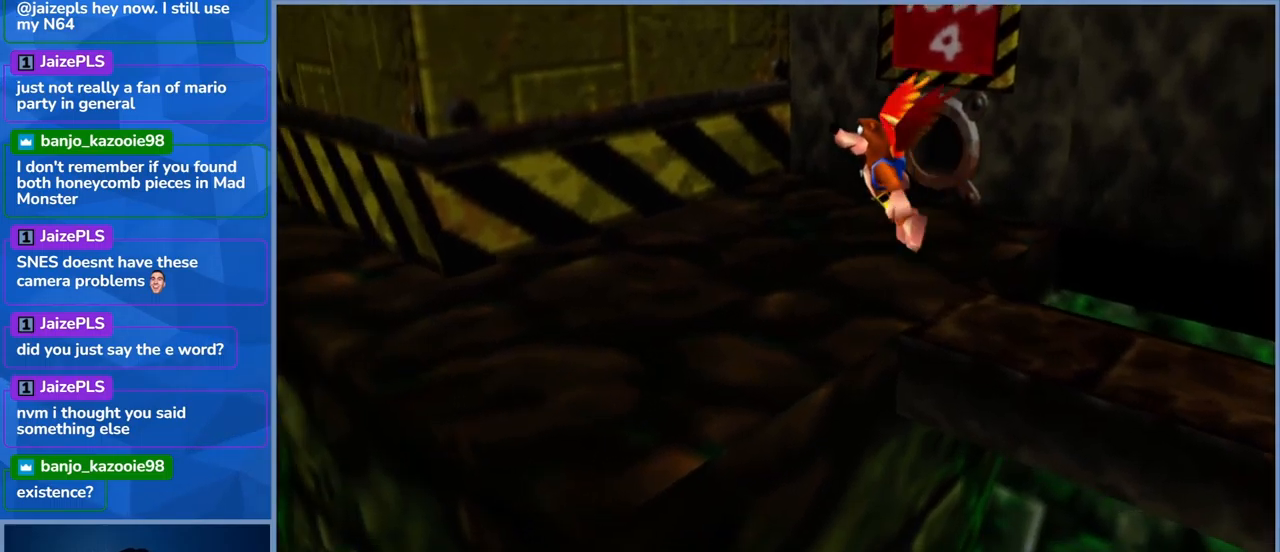
{"buttons": [], "left_stick": "up-left", "right_stick": "center", "events": [[350, "left_stick", "up-left"], [434, "A", "up"]]}
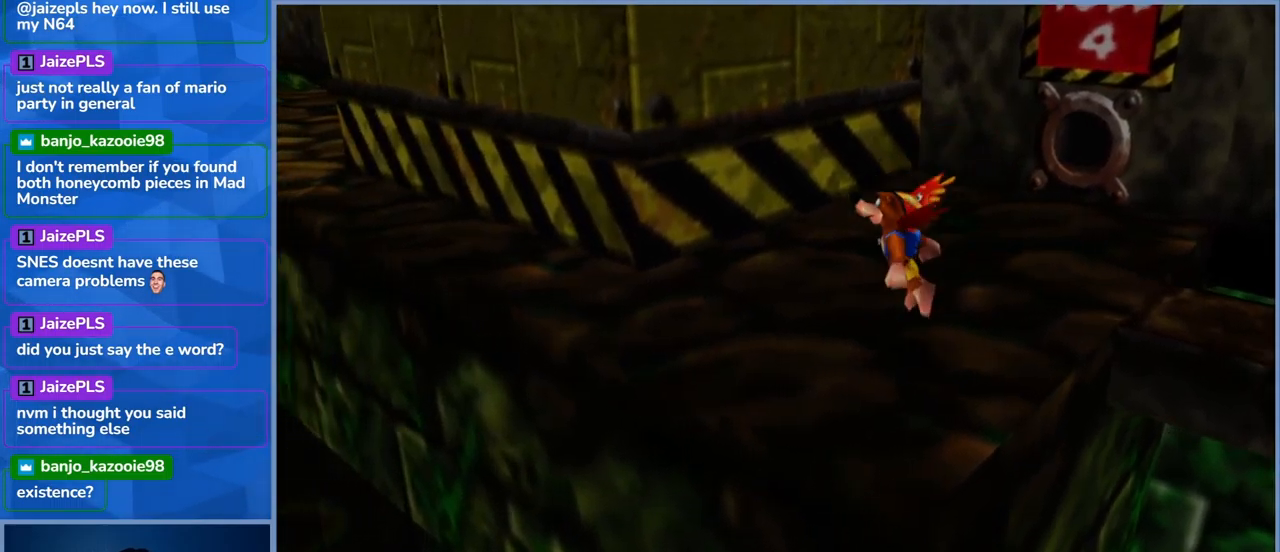
{"buttons": [], "left_stick": "up-right", "right_stick": "center", "events": [[84, "left_stick", "up-right"]]}
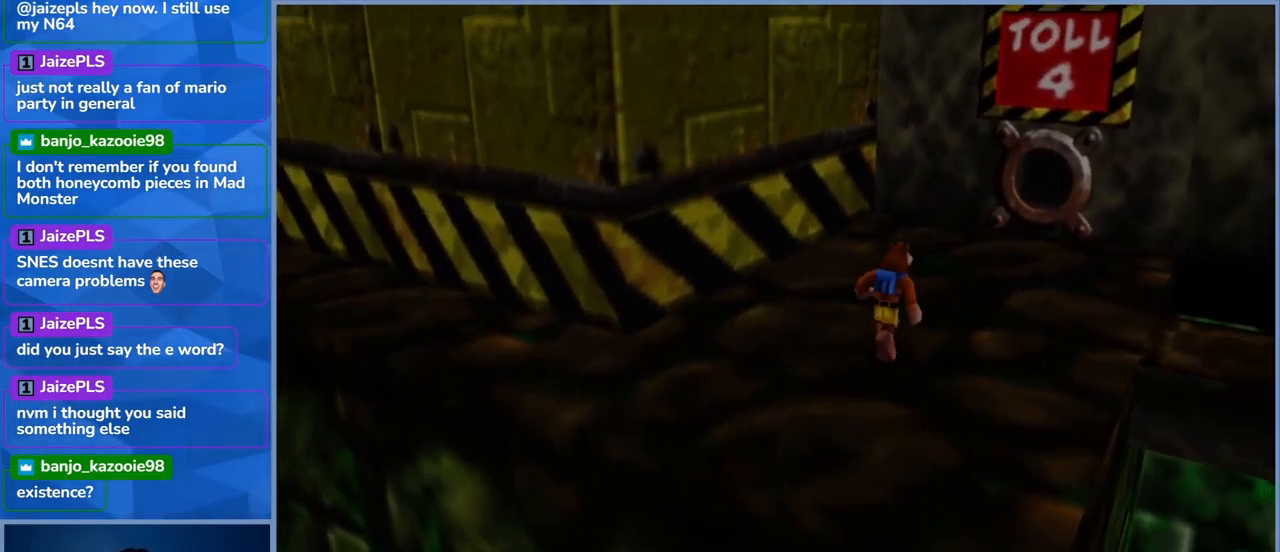
{"buttons": [], "left_stick": "up", "right_stick": "center", "events": [[184, "right_stick", "right"], [350, "left_stick", "up"], [417, "right_stick", "center"]]}
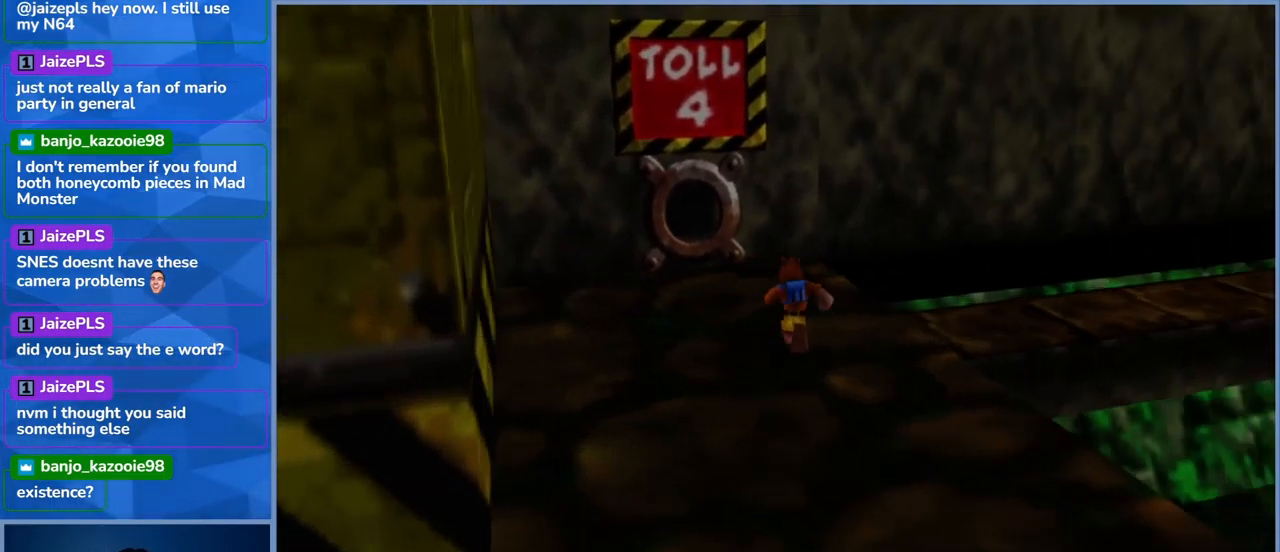
{"buttons": [], "left_stick": "down-left", "right_stick": "left", "events": [[134, "left_stick", "up-left"], [367, "left_stick", "left"], [484, "left_stick", "down-left"], [484, "right_stick", "left"]]}